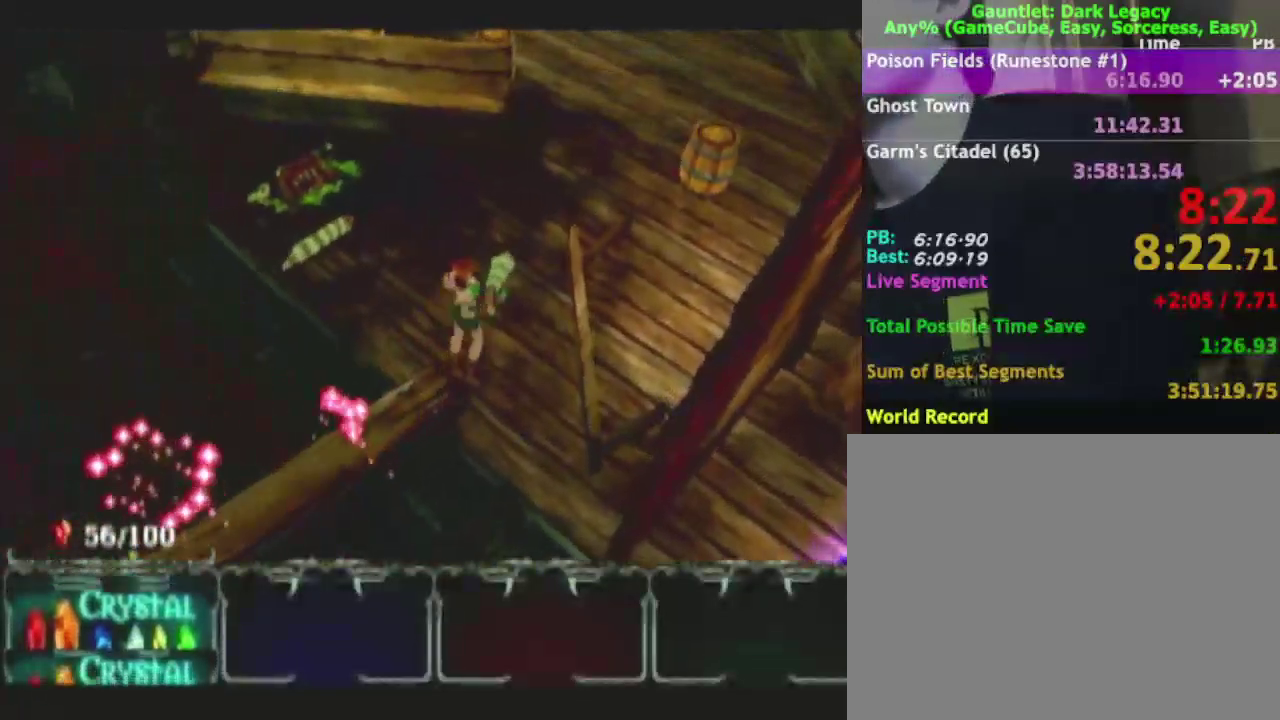
Gameplay with a controller (Nintendo layout); each line is a JSON object with the inputs held at the frame after it. "events" lists button and stick changes between this image and that frame as [ms after this image, input, new state], when the widget could be followed in between. This overlay highlights the sticks when they move; stick clicks (L3) are not distinguishable. Not read: L2 L3 R2 R3.
{"buttons": [], "left_stick": "up", "right_stick": "center"}
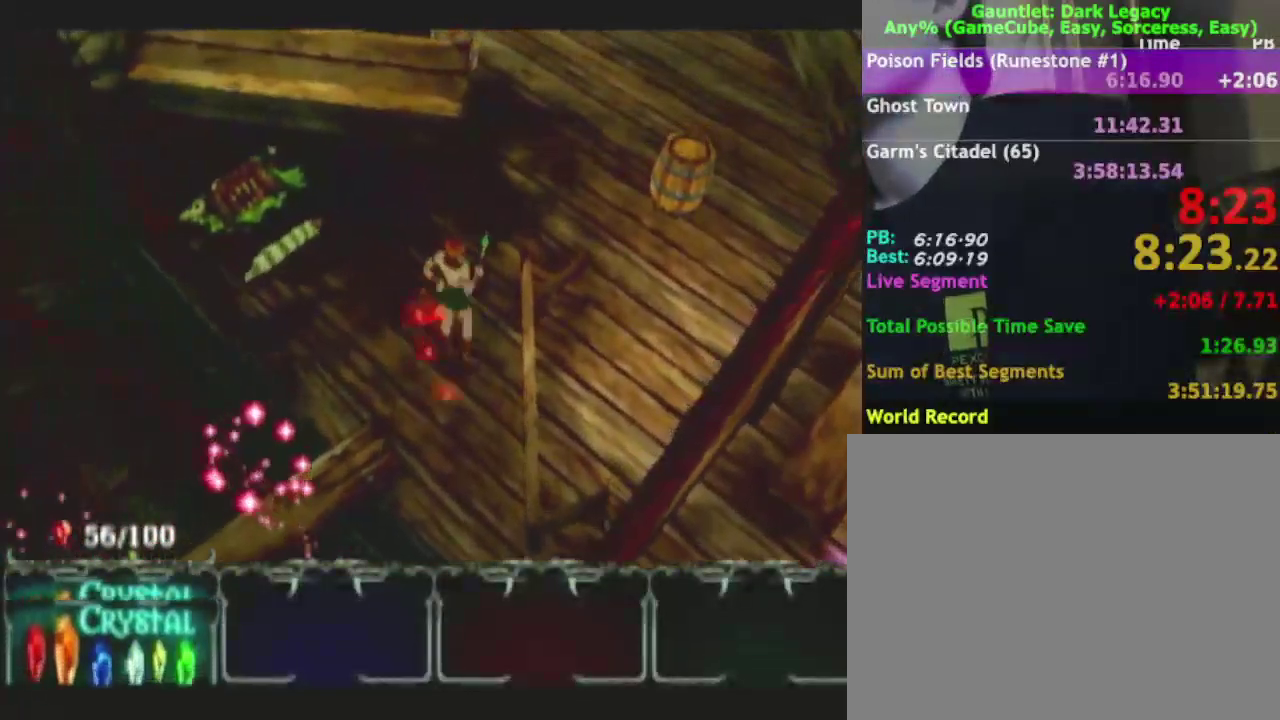
{"buttons": [], "left_stick": "up", "right_stick": "center"}
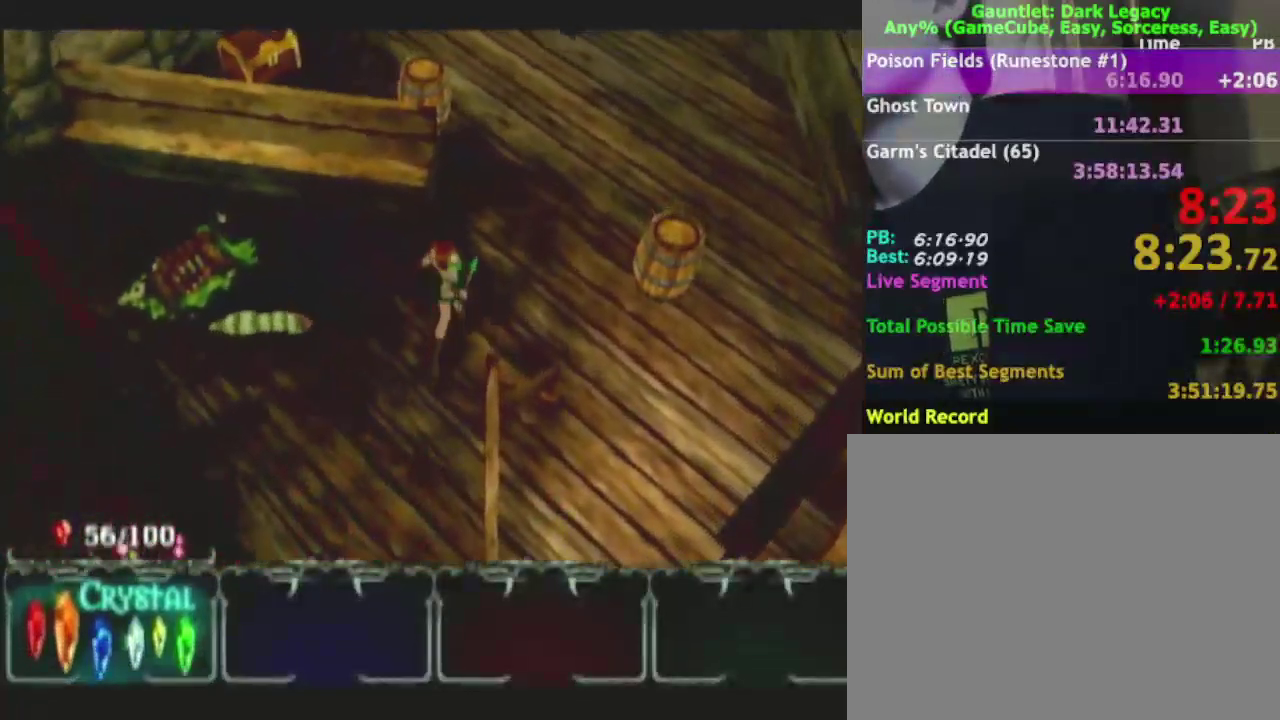
{"buttons": [], "left_stick": "up-right", "right_stick": "center"}
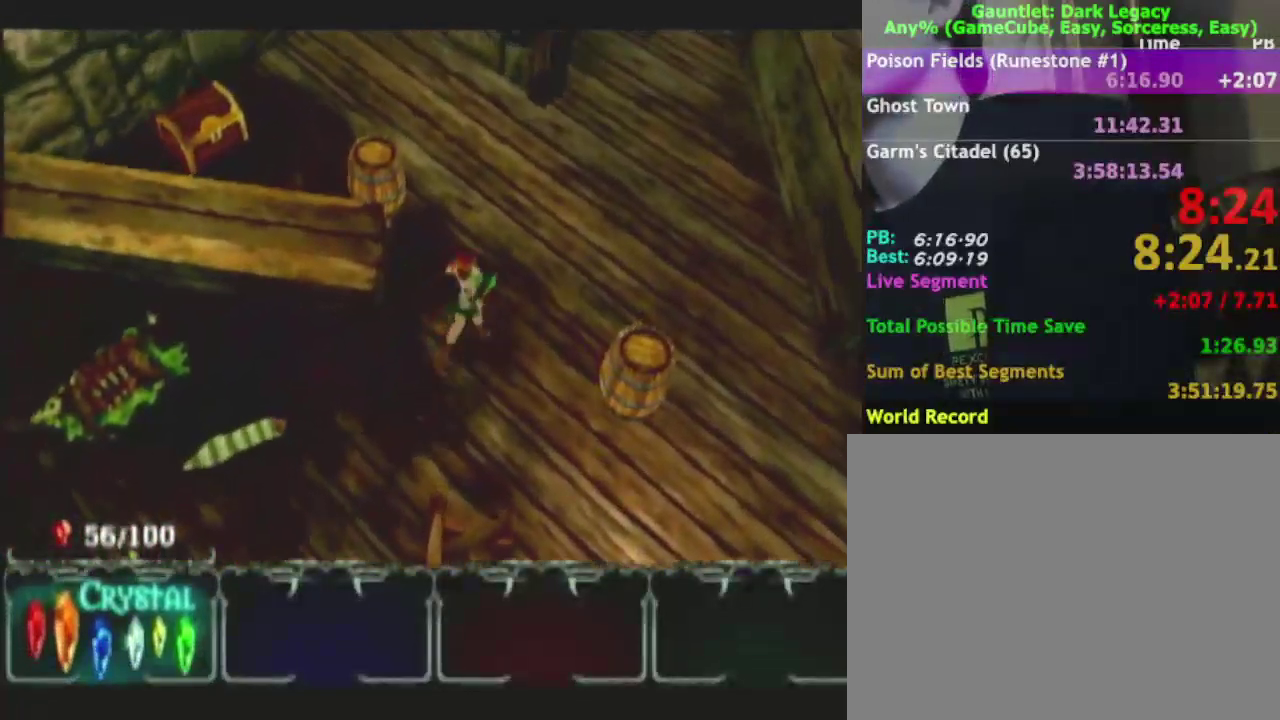
{"buttons": [], "left_stick": "up-right", "right_stick": "center", "events": []}